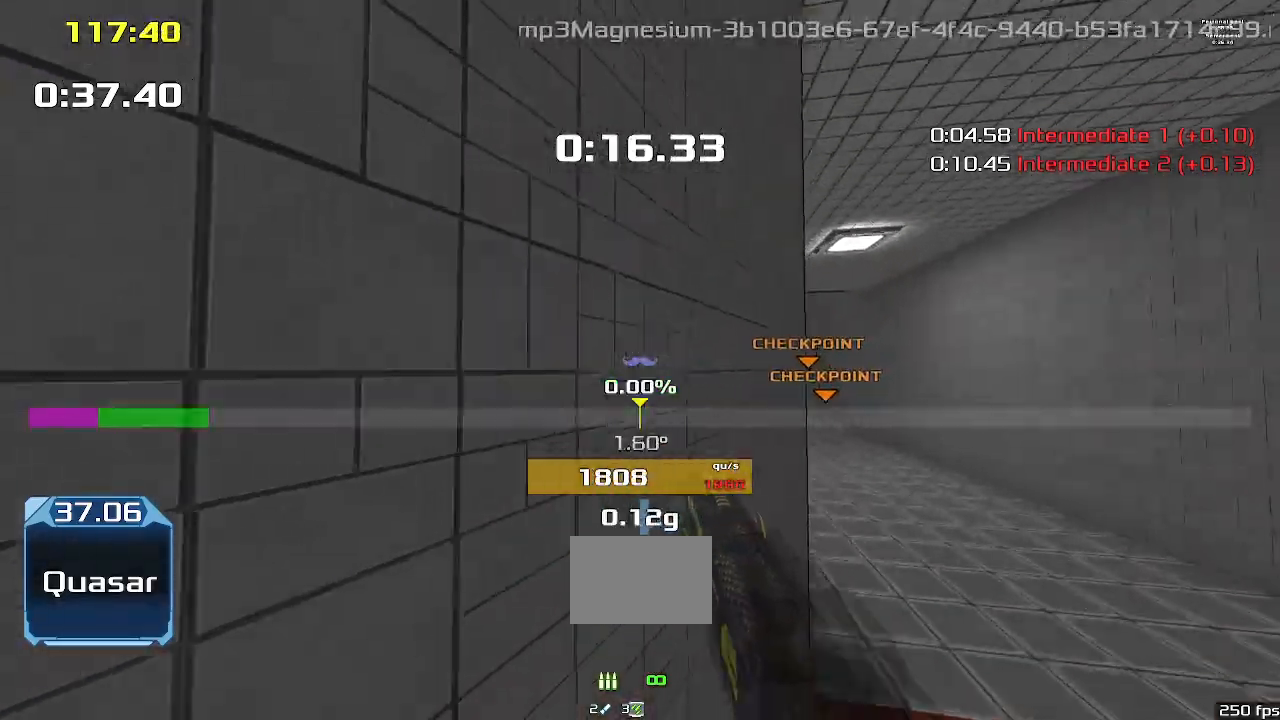
Gameplay with keyboard; each line is a JSON object with the keys held at the frame after it. "events" lists presses ("down") and releases ("up") of "down", "downshift", "left", "right", "up" and "upshift" between this image and that frame as [ms after this image, input, new state], when the widget could be followed in between. No other keys are recorded. Mouse input is not recorded. Key names are as the overlay labels them; some are game actions (e.g. jump) rather than physical keys.
{"keys": ["left", "up", "upshift"], "events": [[67, "left", "down"]]}
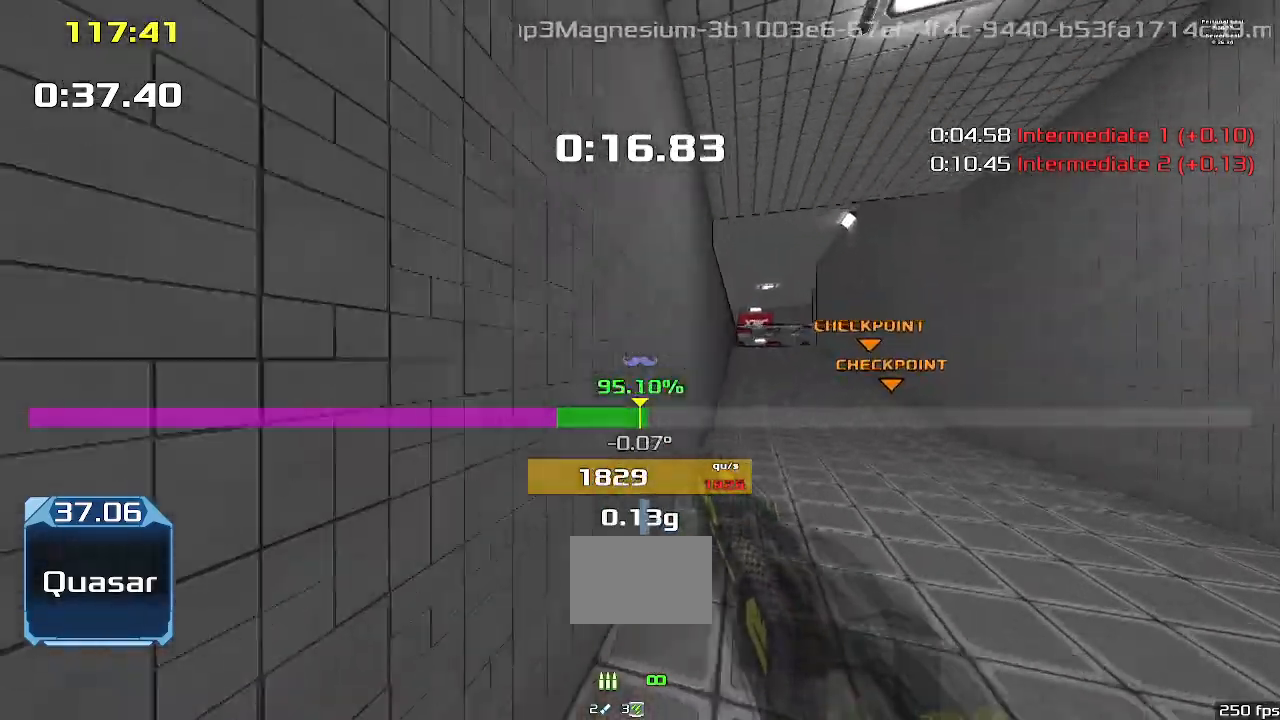
{"keys": ["up", "upshift"], "events": [[500, "left", "up"]]}
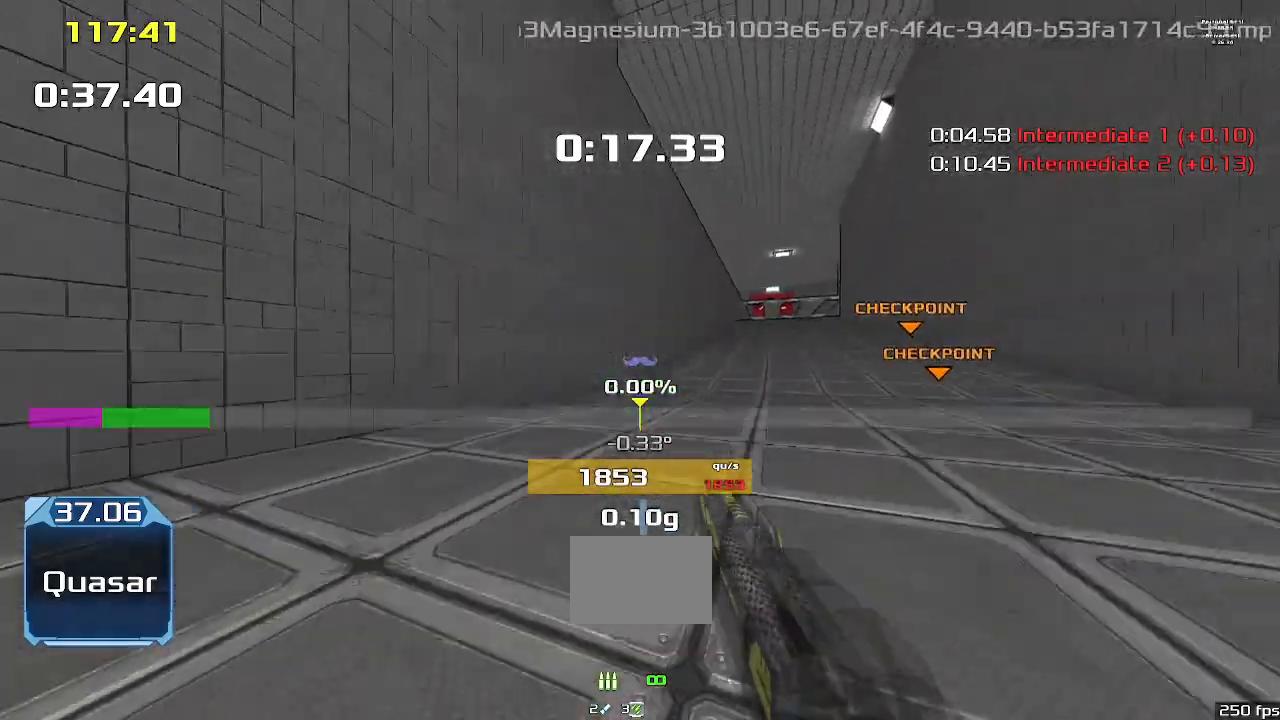
{"keys": ["left", "up", "upshift"], "events": [[67, "left", "down"]]}
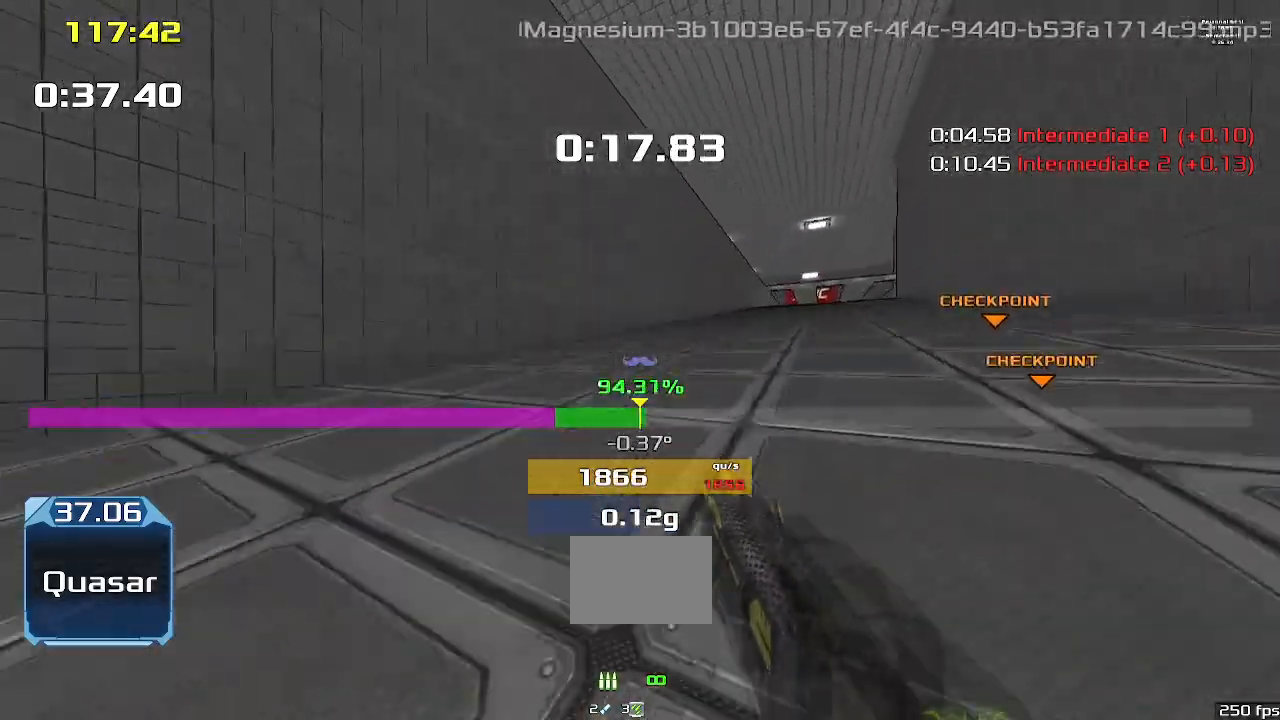
{"keys": ["left", "up", "upshift"], "events": []}
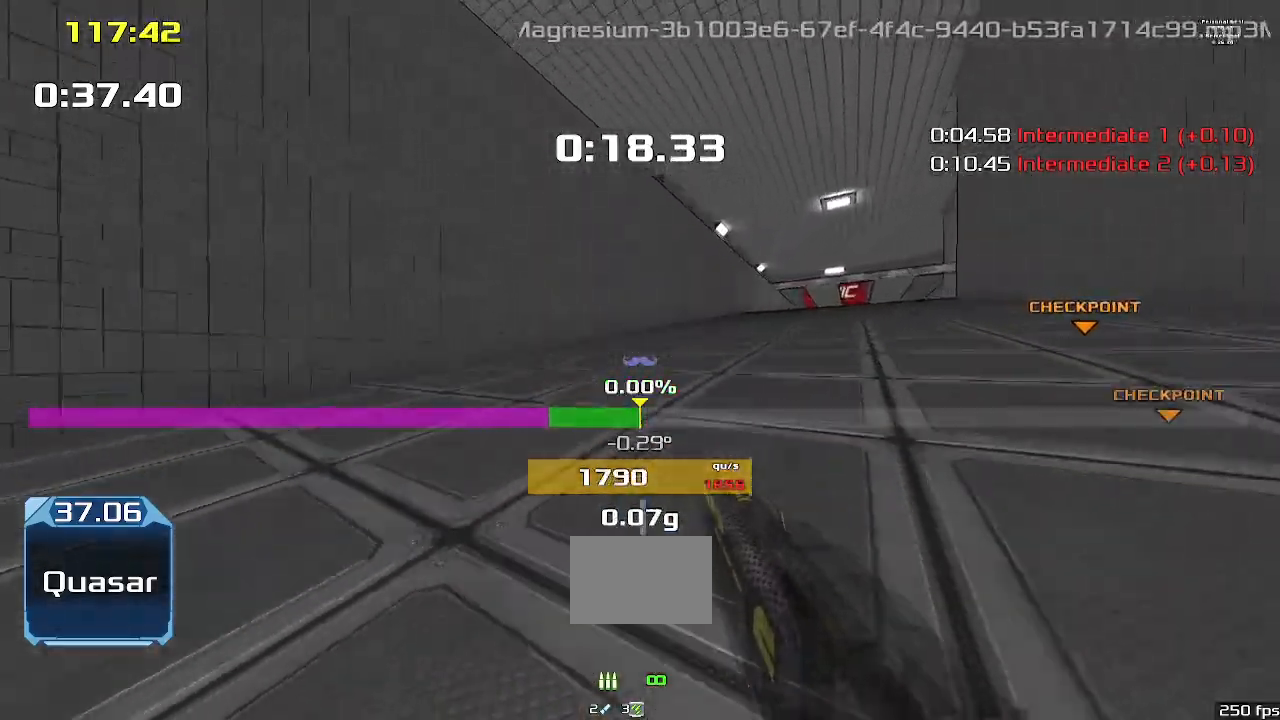
{"keys": ["left", "up", "upshift"], "events": []}
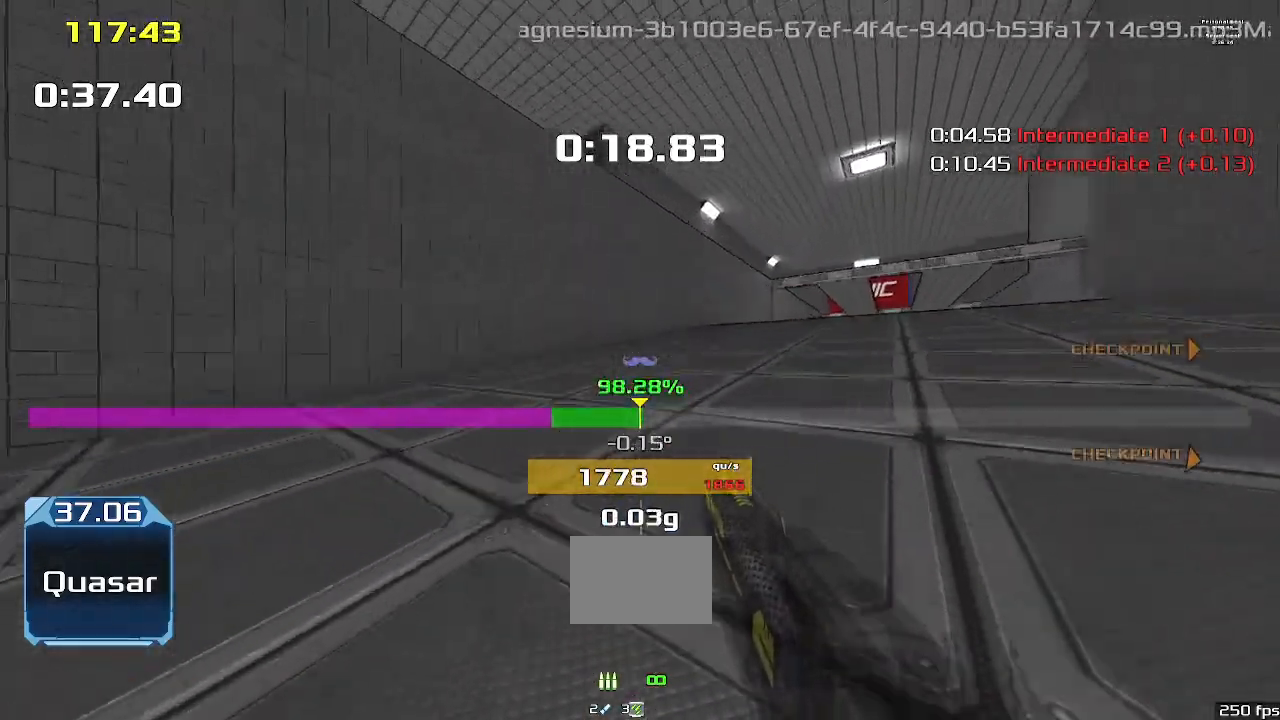
{"keys": ["up", "upshift"], "events": [[500, "left", "up"]]}
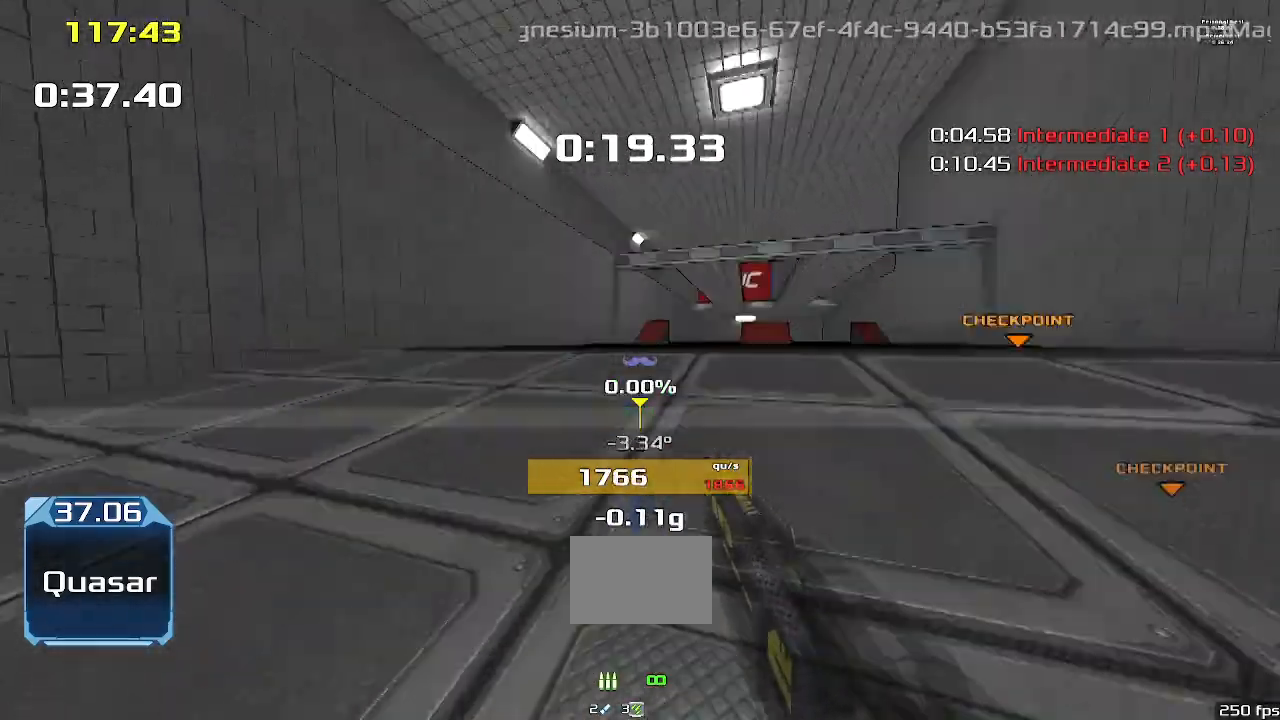
{"keys": ["right", "up", "upshift"], "events": [[33, "right", "down"]]}
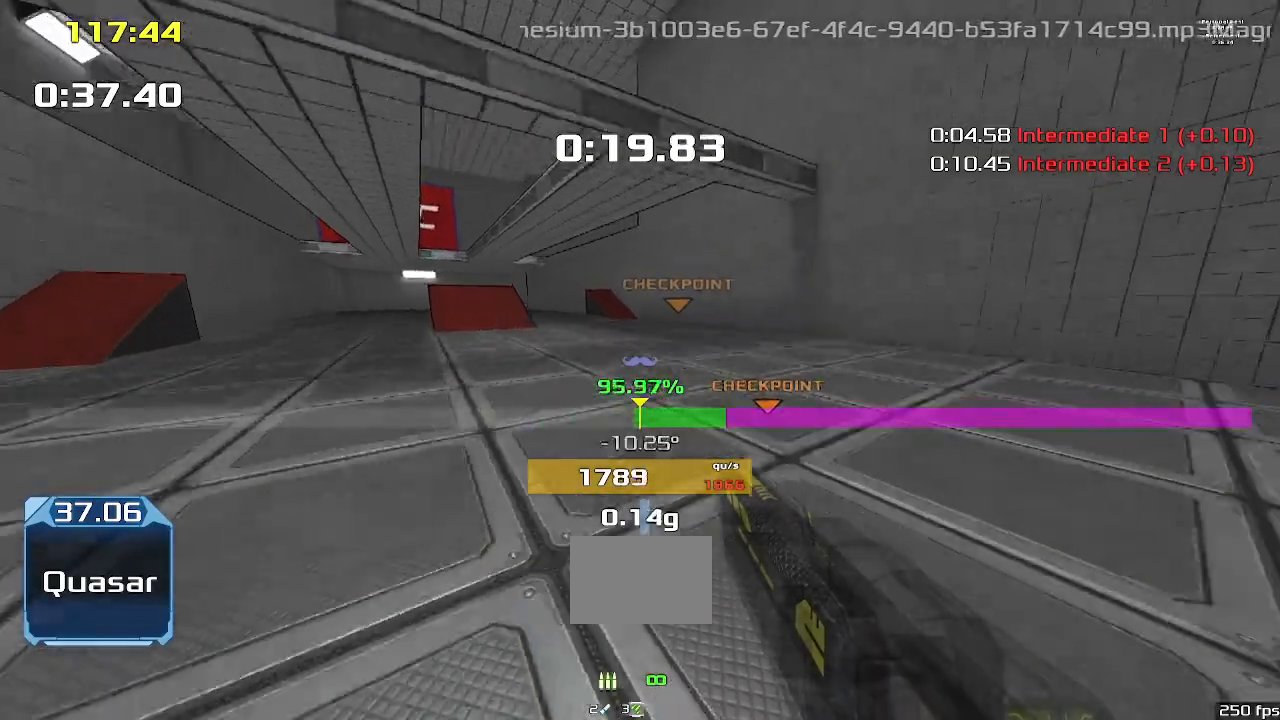
{"keys": ["right", "upshift"], "events": [[167, "right", "up"], [300, "up", "up"], [333, "right", "down"]]}
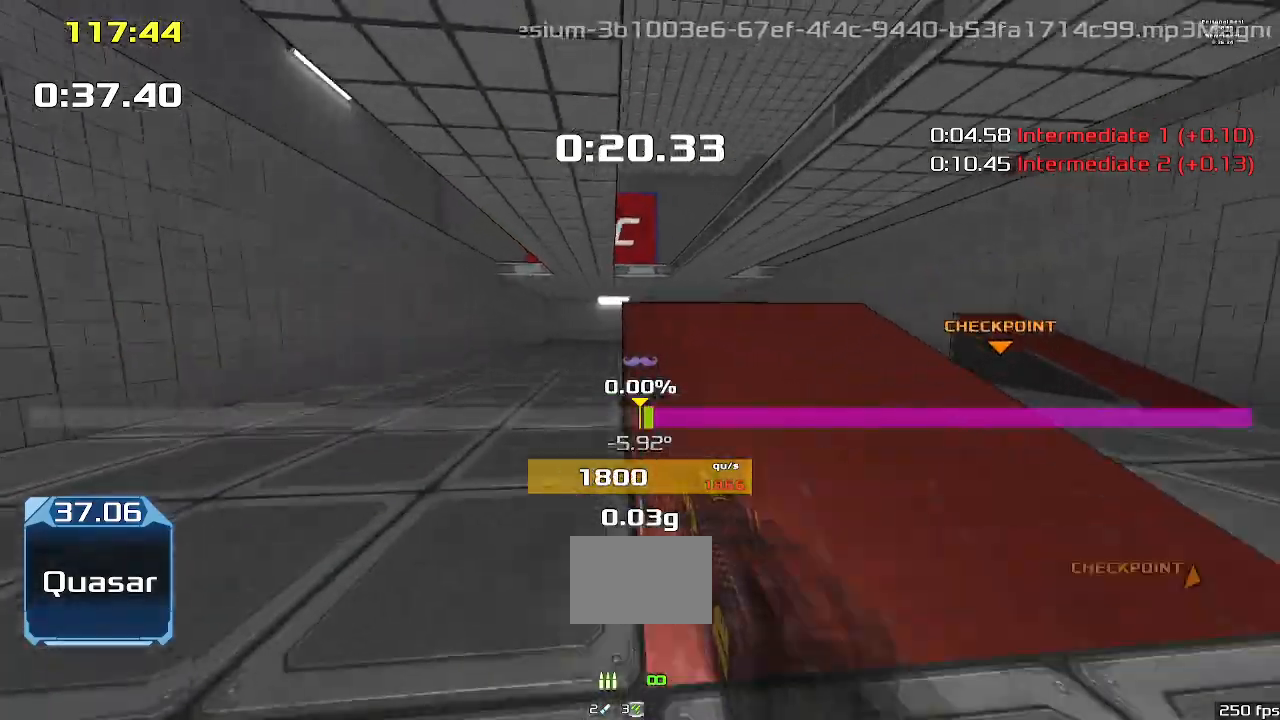
{"keys": ["right", "upshift"], "events": []}
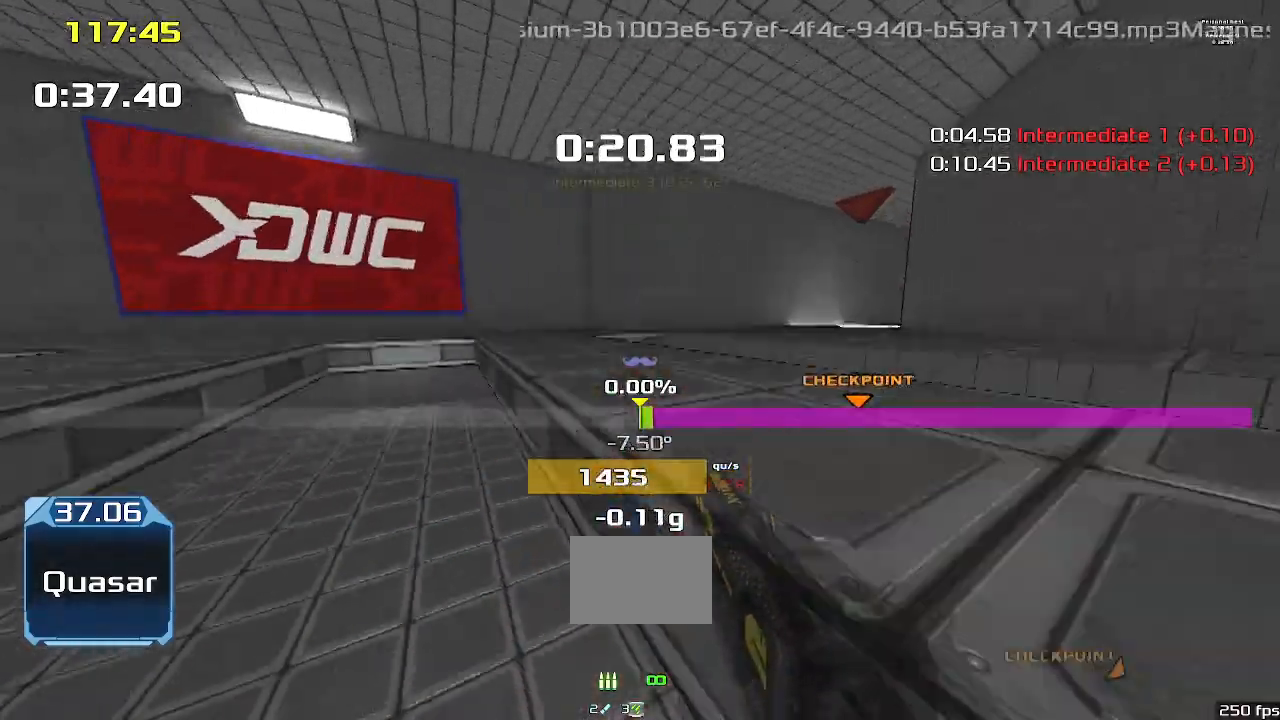
{"keys": ["right", "upshift"], "events": []}
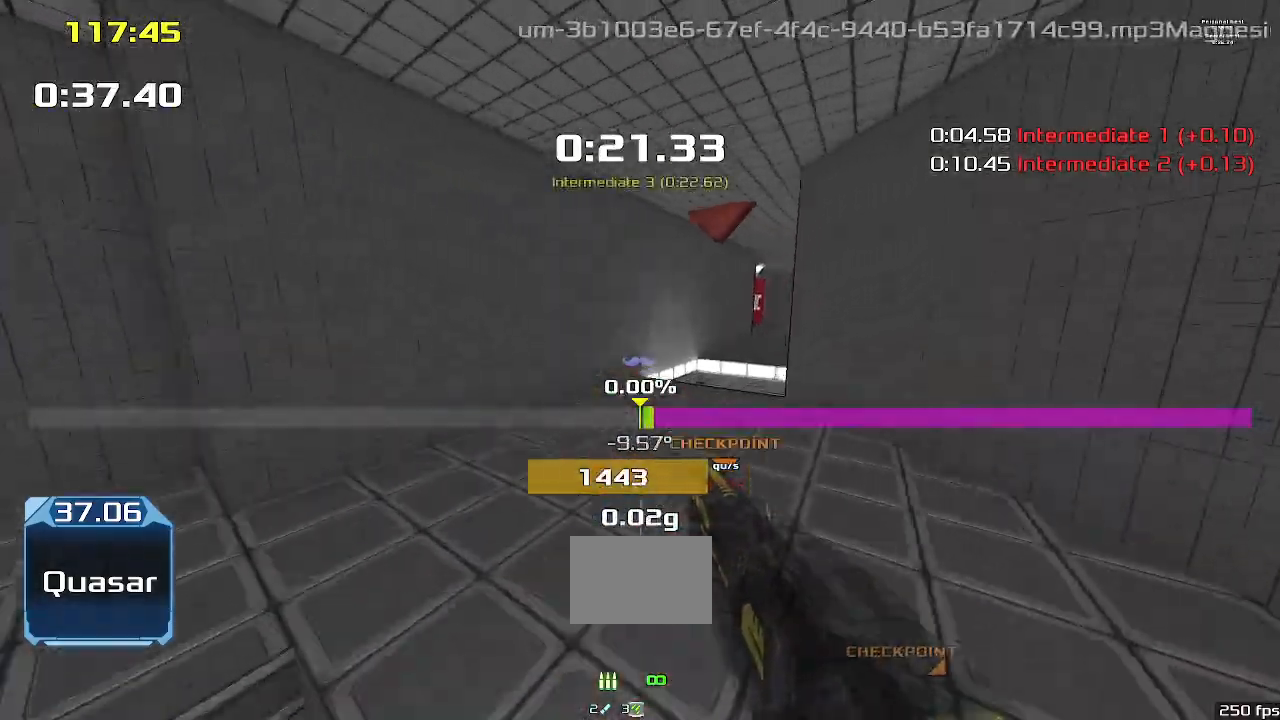
{"keys": ["left", "upshift"], "events": [[100, "left", "down"], [100, "right", "up"]]}
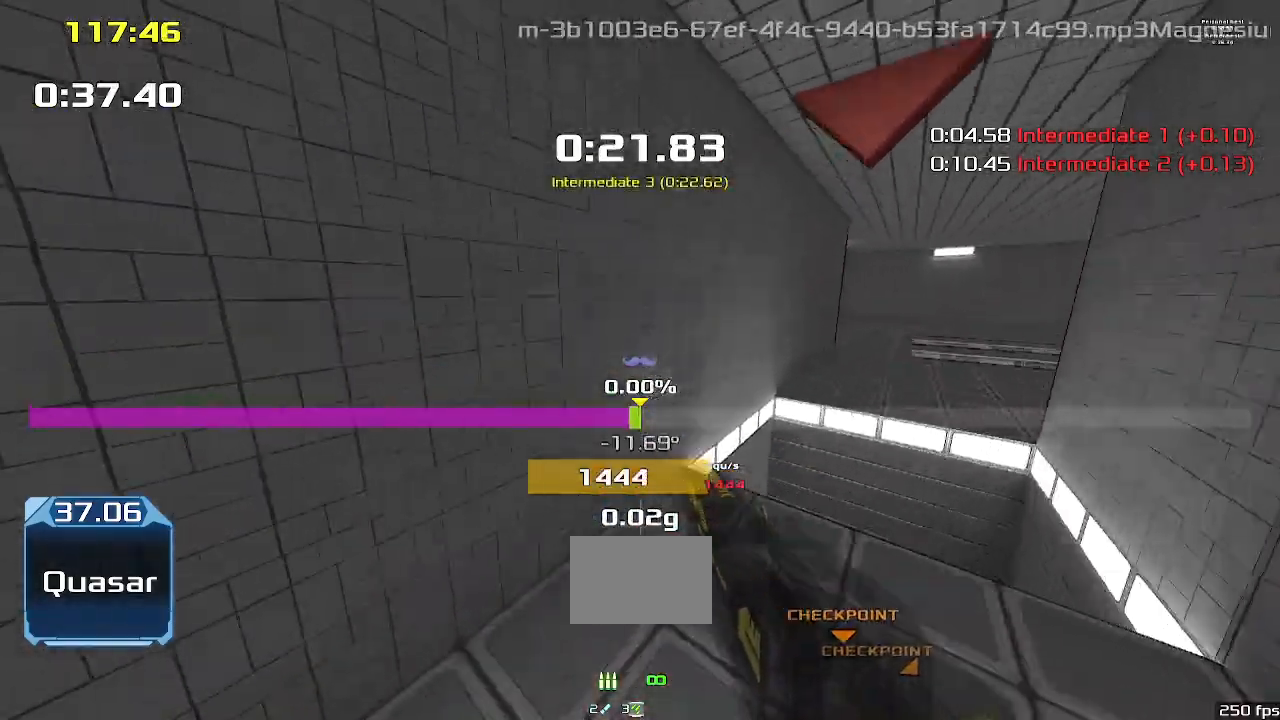
{"keys": ["right", "upshift"], "events": [[200, "left", "up"], [233, "right", "down"]]}
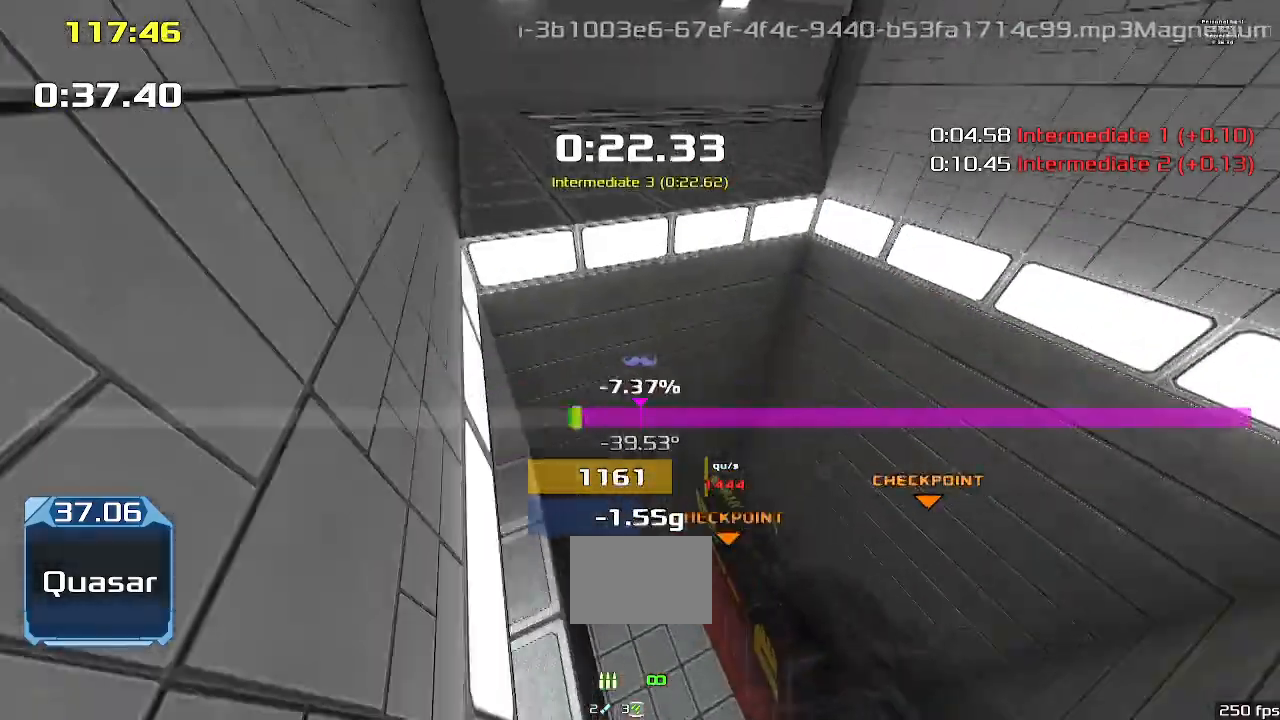
{"keys": ["right", "upshift"], "events": []}
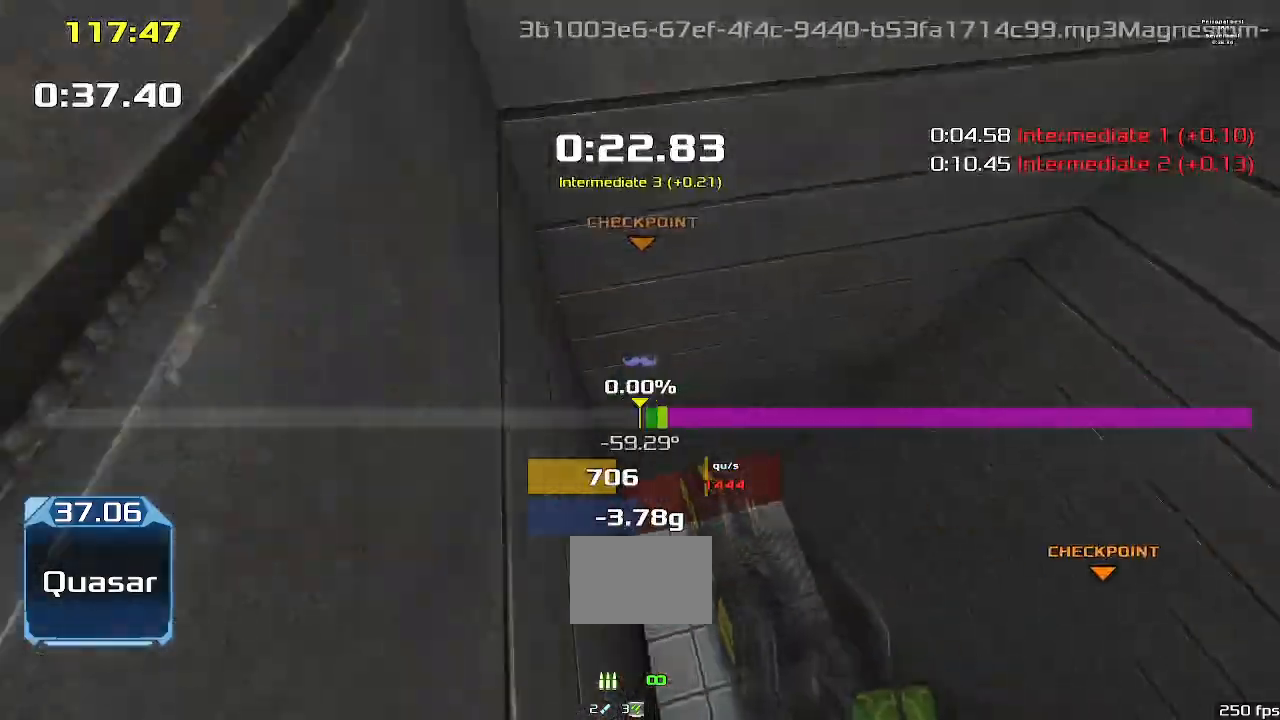
{"keys": ["right", "upshift"], "events": []}
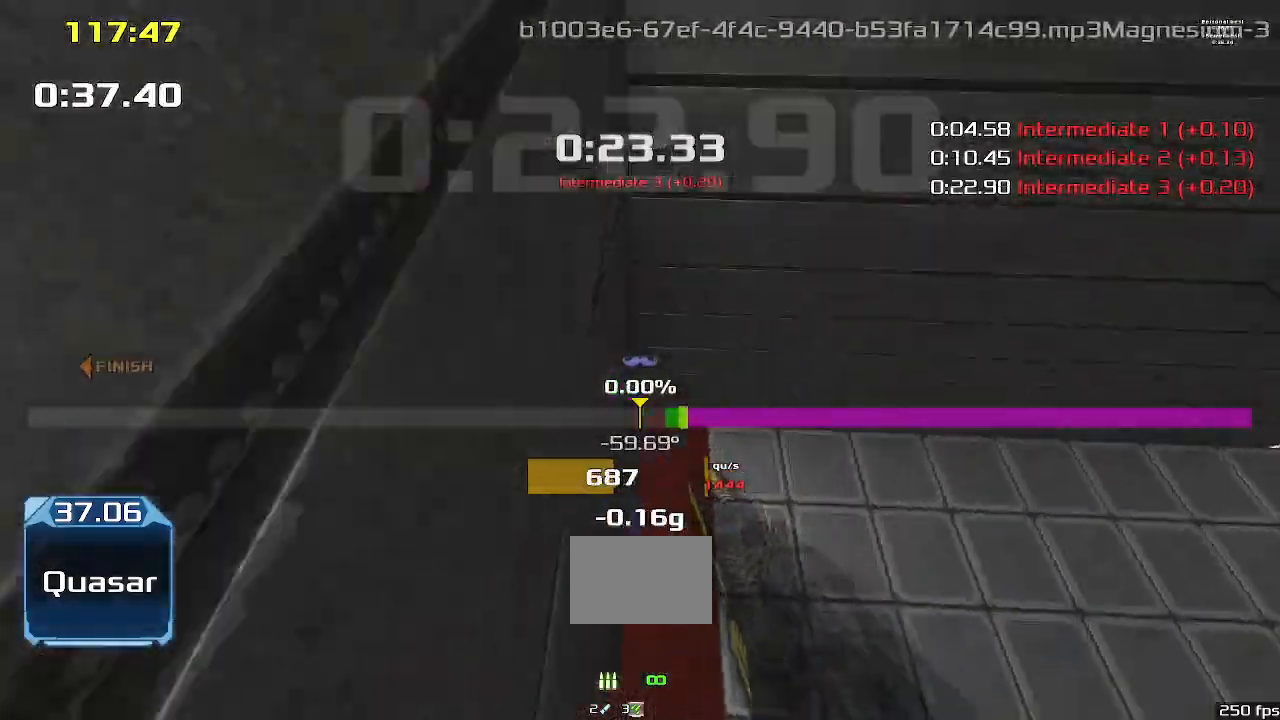
{"keys": ["left", "up", "upshift"], "events": [[467, "left", "down"], [467, "right", "up"], [467, "up", "down"]]}
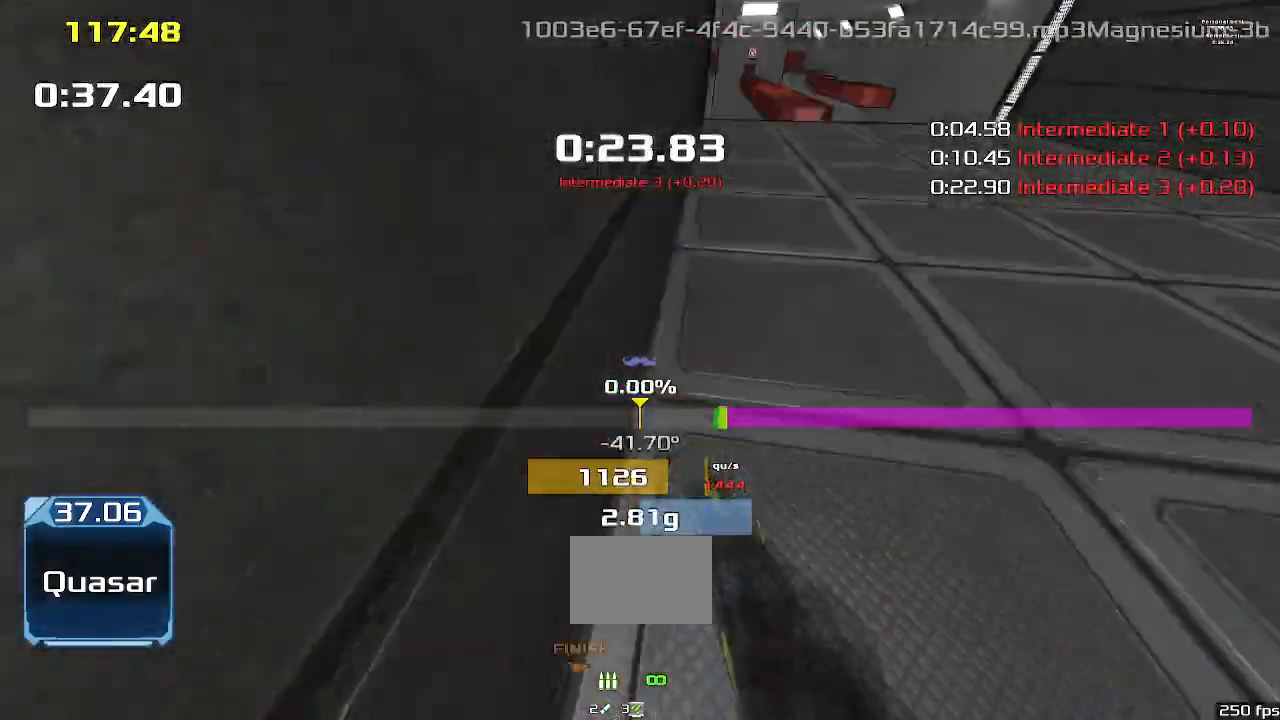
{"keys": ["left", "up", "upshift"], "events": []}
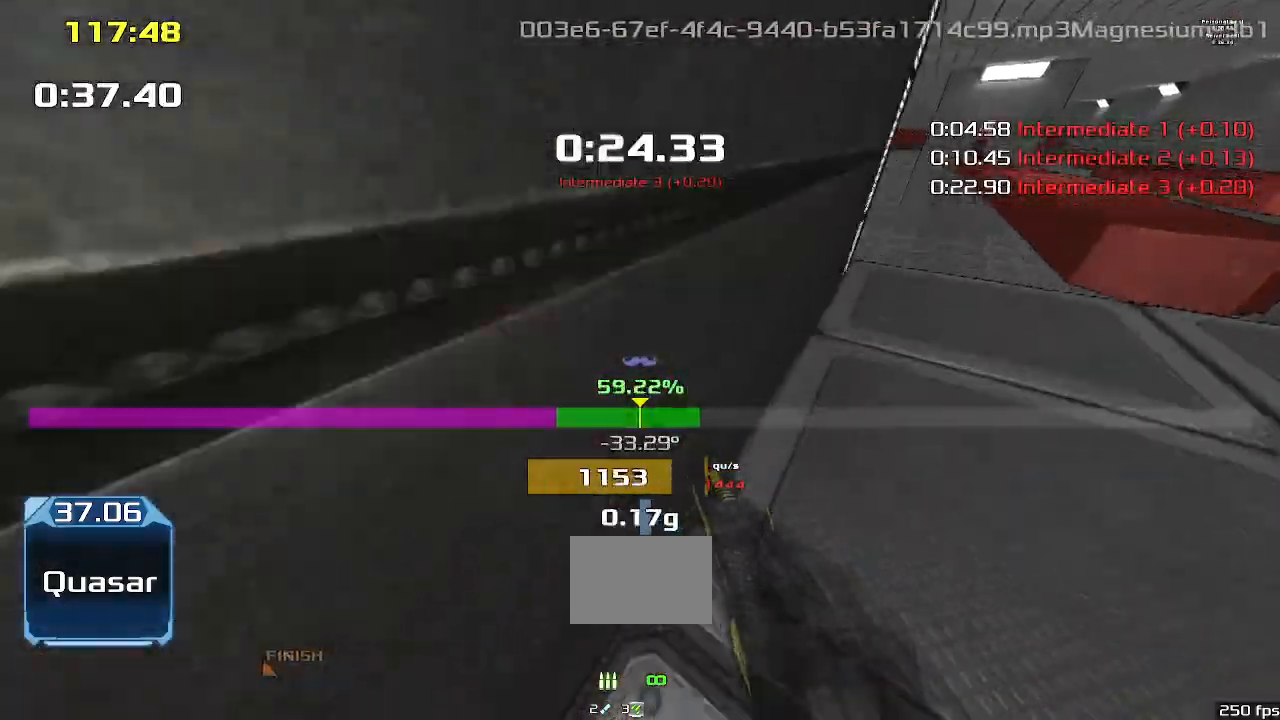
{"keys": ["up", "upshift"]}
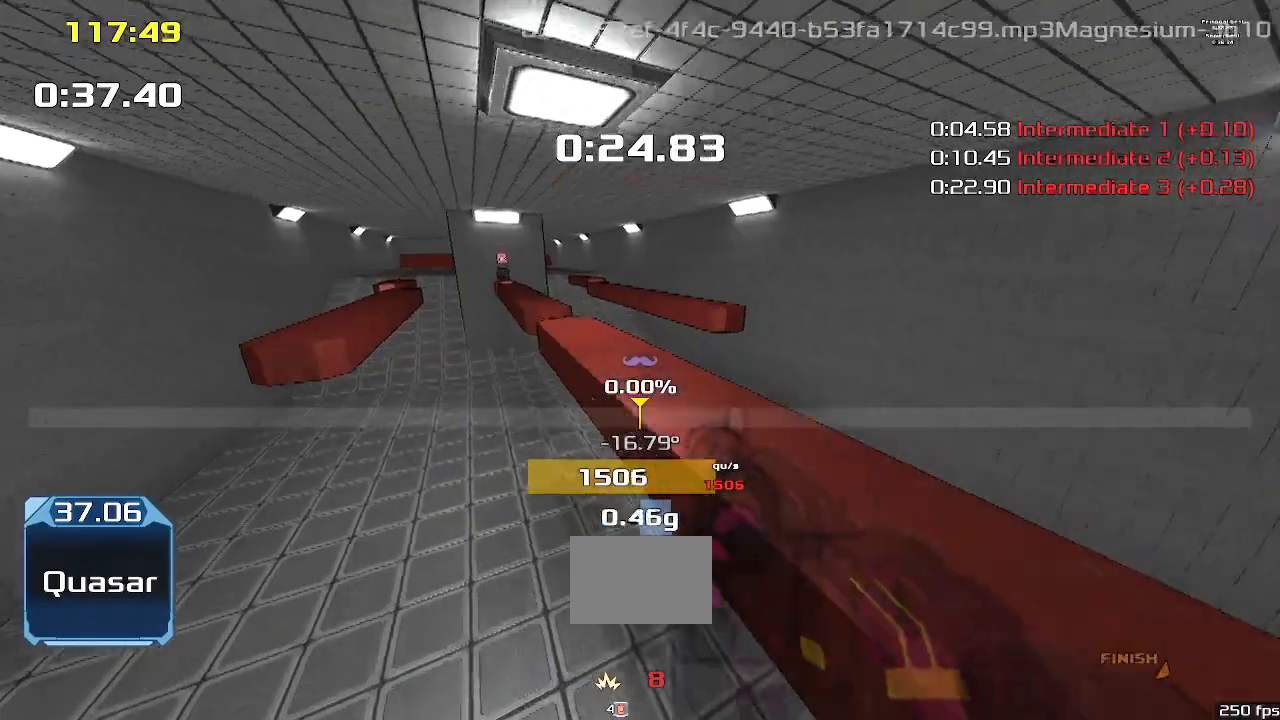
{"keys": ["left", "up", "upshift"]}
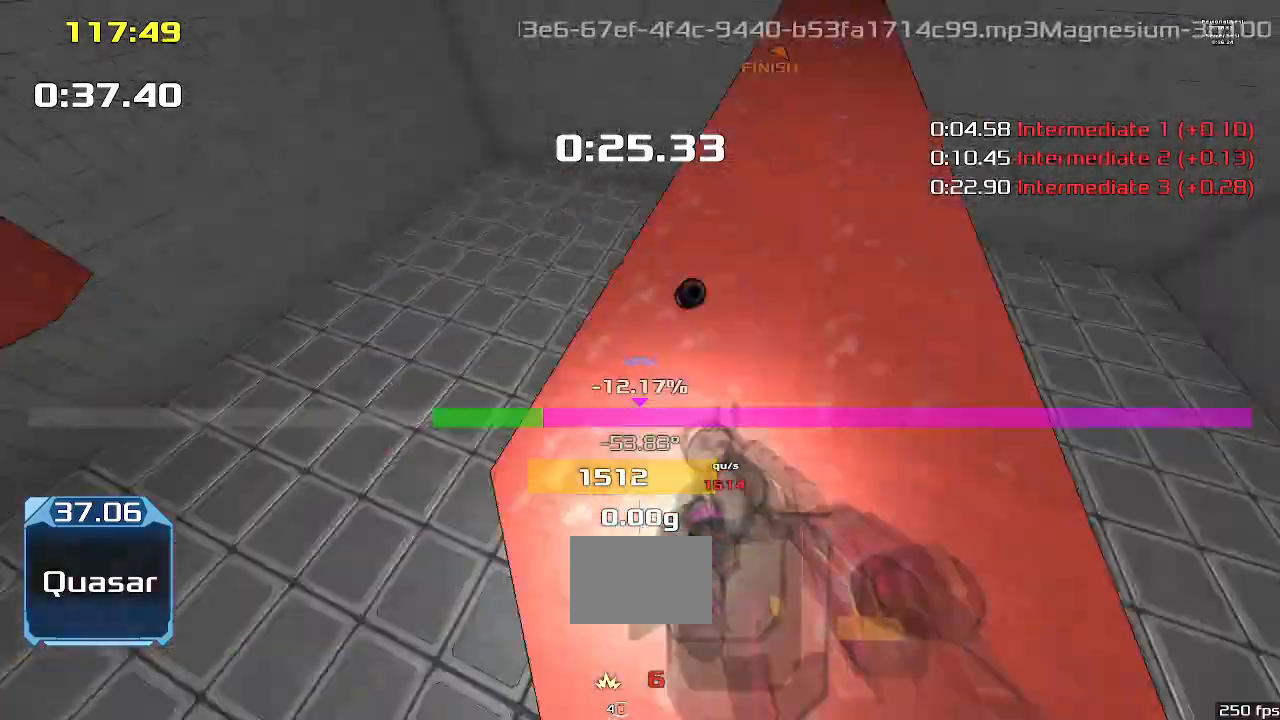
{"keys": ["up", "upshift"], "events": [[100, "left", "up"]]}
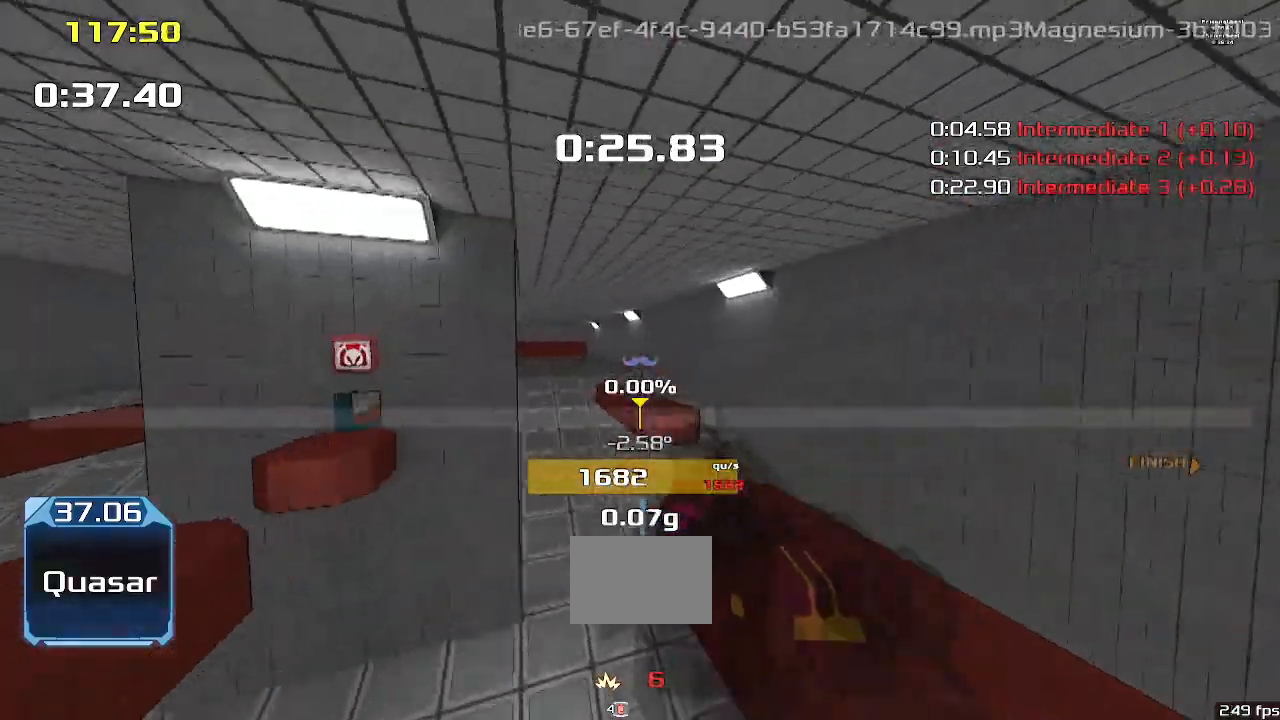
{"keys": ["up", "upshift"]}
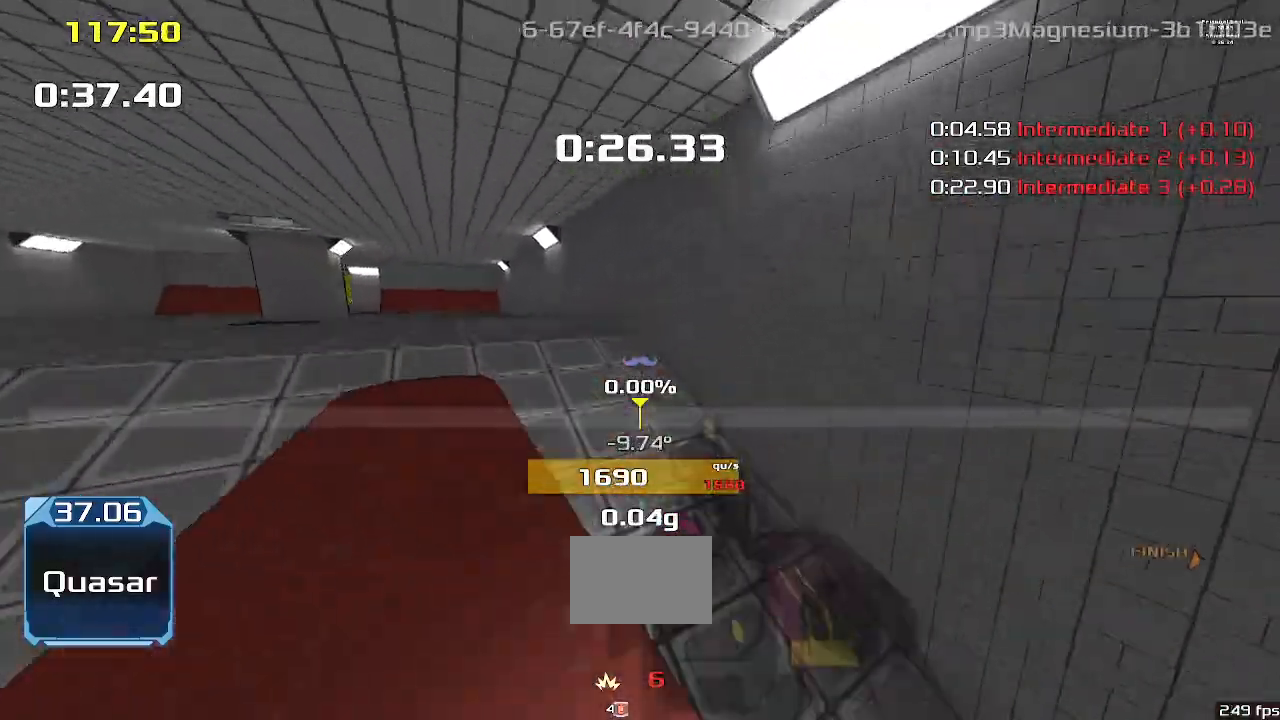
{"keys": ["up", "upshift"], "events": []}
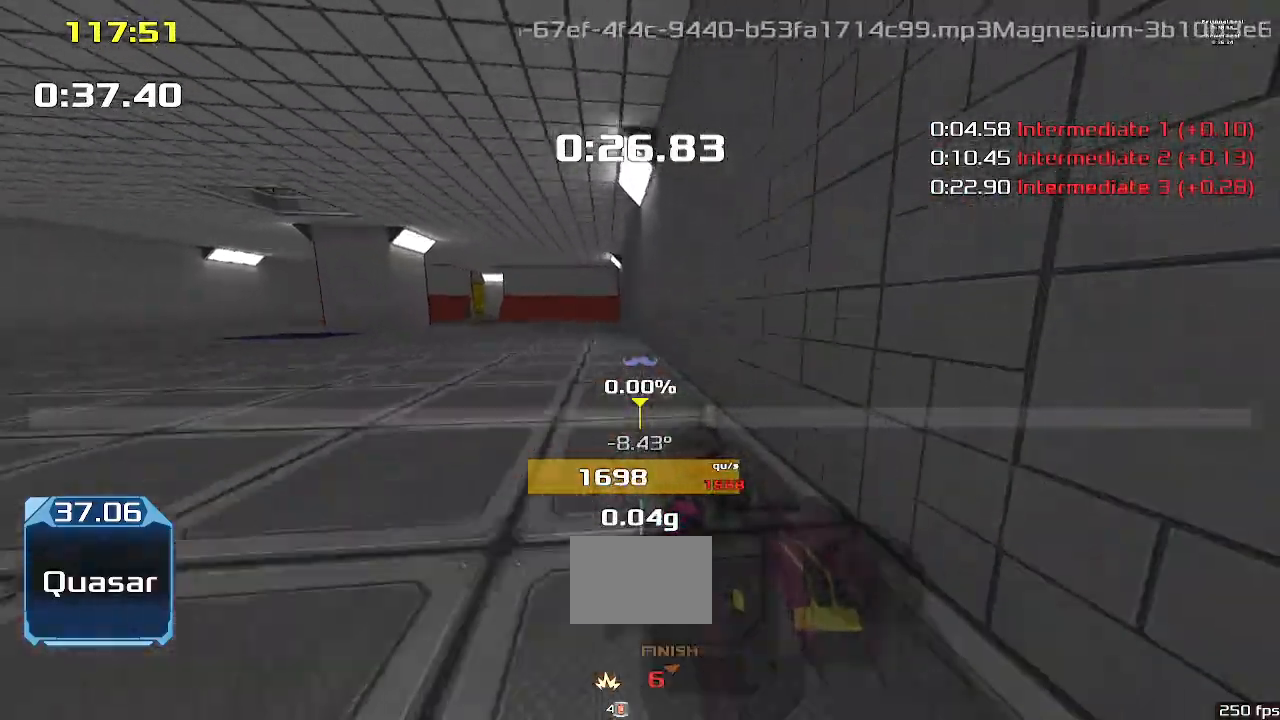
{"keys": ["up", "upshift"], "events": [[133, "left", "down"], [367, "left", "up"]]}
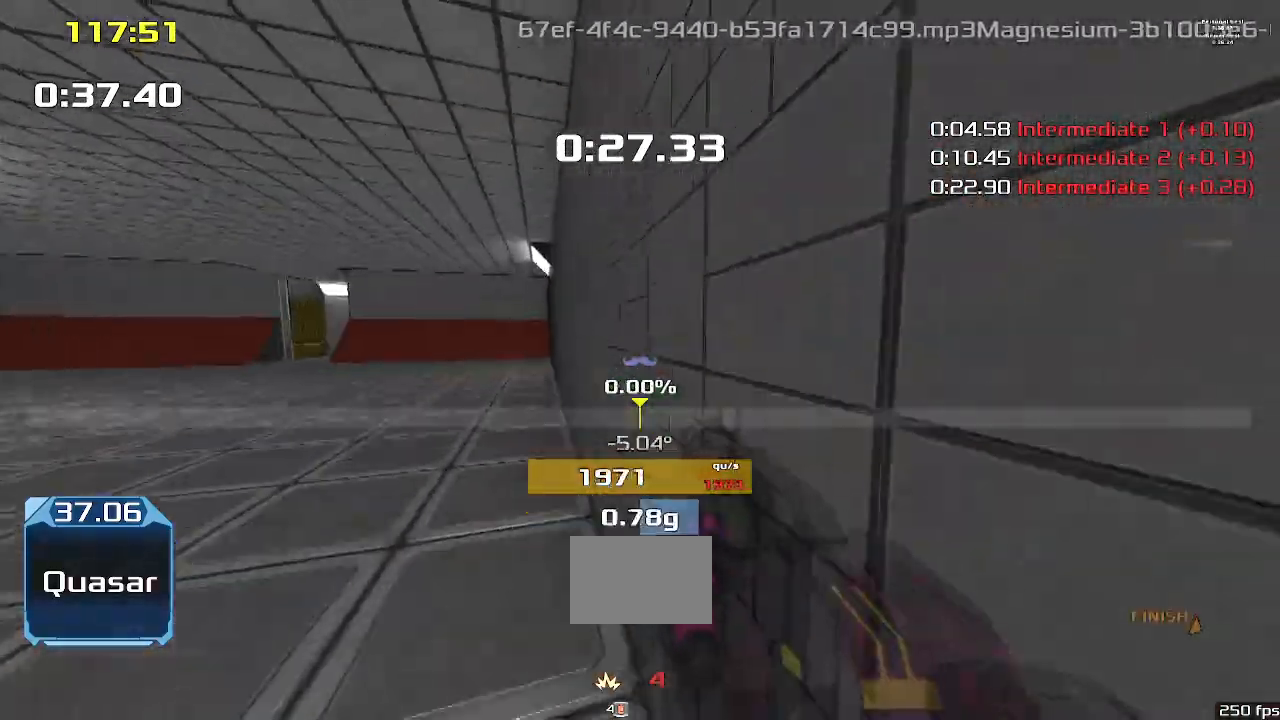
{"keys": ["left", "upshift"], "events": [[200, "left", "down"], [200, "up", "up"]]}
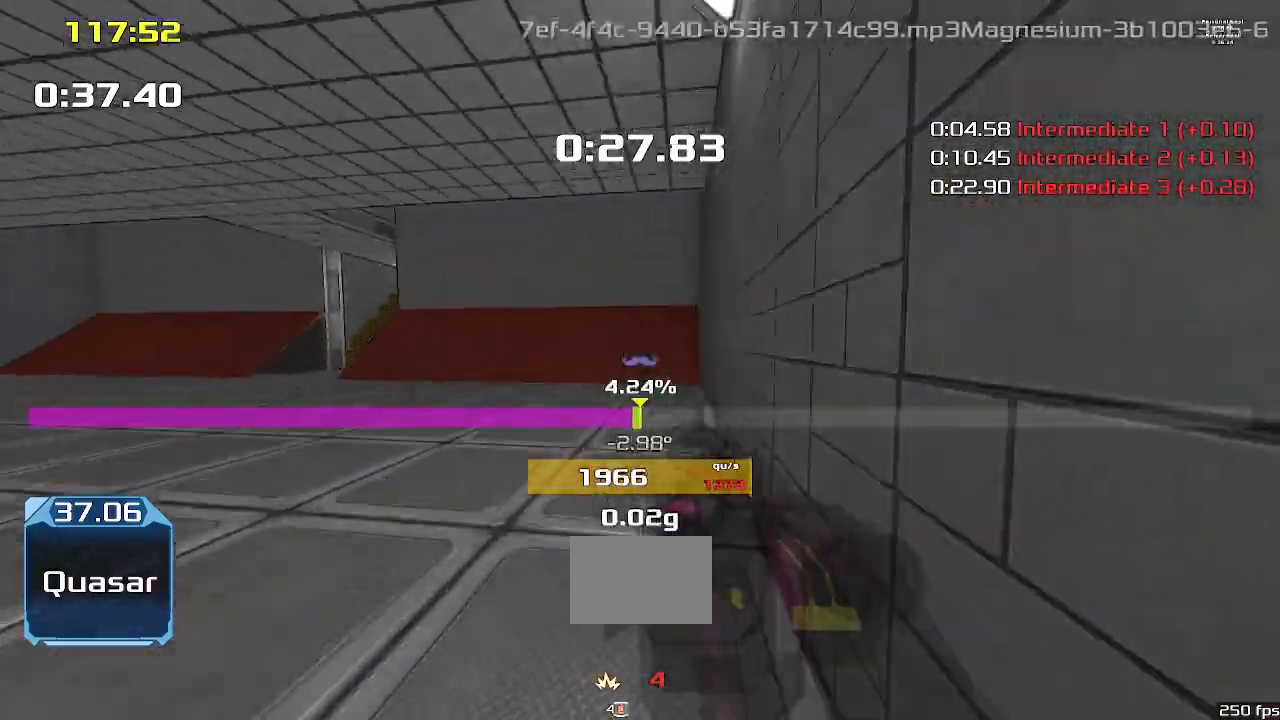
{"keys": ["left", "upshift"], "events": []}